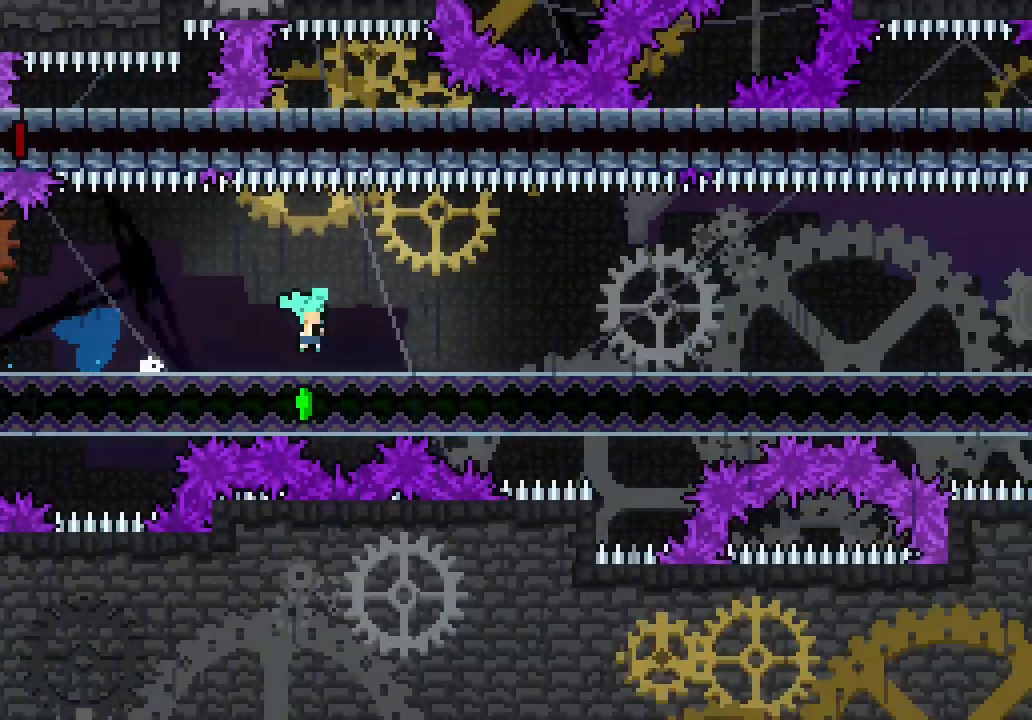
Gameplay with keyboard; each line is a JSON object with the keys held at the frame after it. "events" lists presses ("down") and releases ("up") of "dash", "demo", "down", "jump", "jump2", "jump3", "left", "right" and "up" between this image and that frame as [ms after this image, input, new state], when the widget could be followed in between. No other keys are recorded. Mouse input is not recorded. Key names are as the overlay labels them; some are game actions (e.g. jump) rather than physical keys. Not read: grab.
{"keys": ["down", "right"], "events": [[50, "jump3", "up"], [150, "dash", "up"], [200, "jump3", "down"], [333, "dash", "down"], [333, "jump3", "up"], [467, "dash", "up"]]}
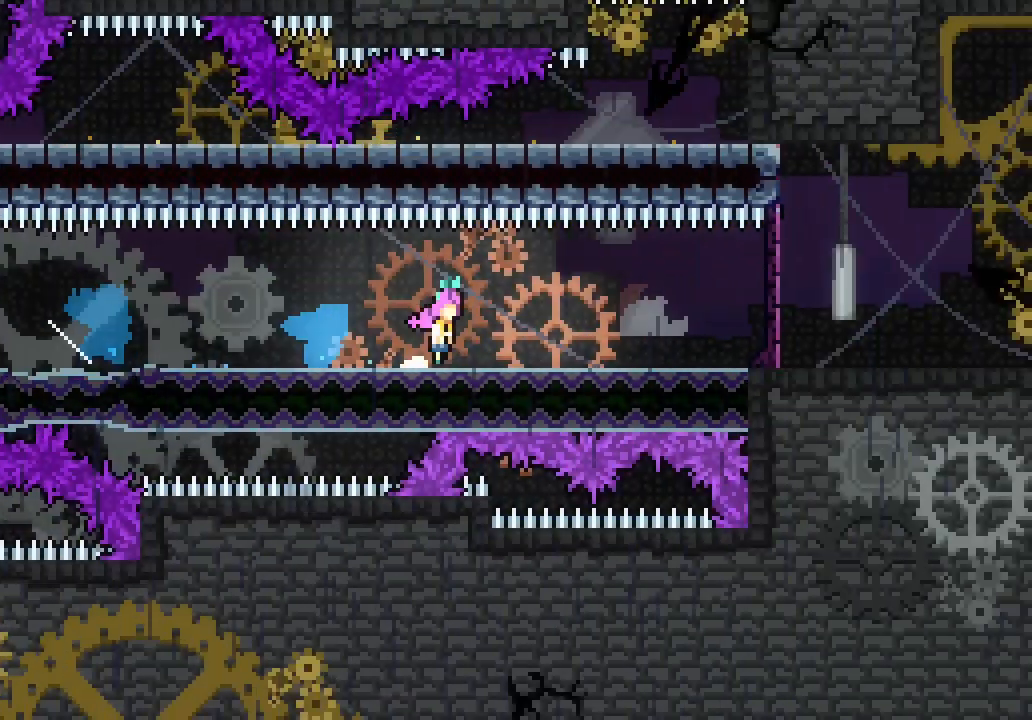
{"keys": ["dash", "up"], "events": [[17, "jump3", "down"], [117, "dash", "down"], [117, "jump3", "up"], [200, "dash", "up"], [400, "down", "up"], [483, "dash", "down"], [483, "right", "up"], [483, "up", "down"]]}
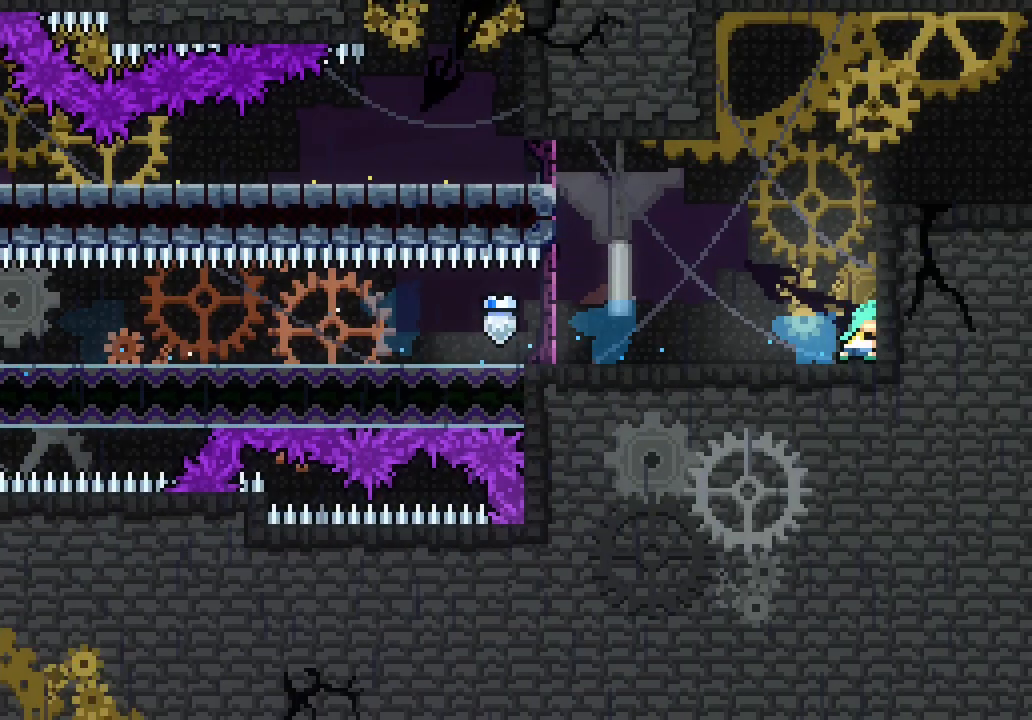
{"keys": [], "events": [[83, "dash", "up"], [267, "right", "down"], [267, "up", "up"], [450, "right", "up"]]}
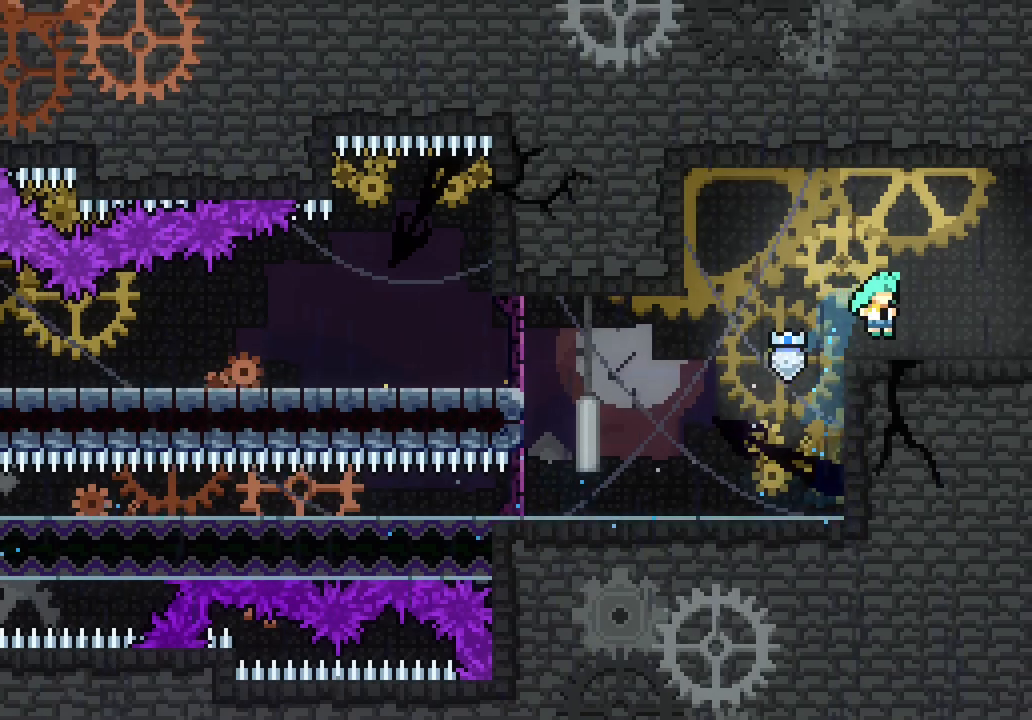
{"keys": ["dash", "down", "jump3", "right"], "events": [[50, "right", "down"], [83, "dash", "down"], [83, "down", "down"], [133, "jump3", "down"]]}
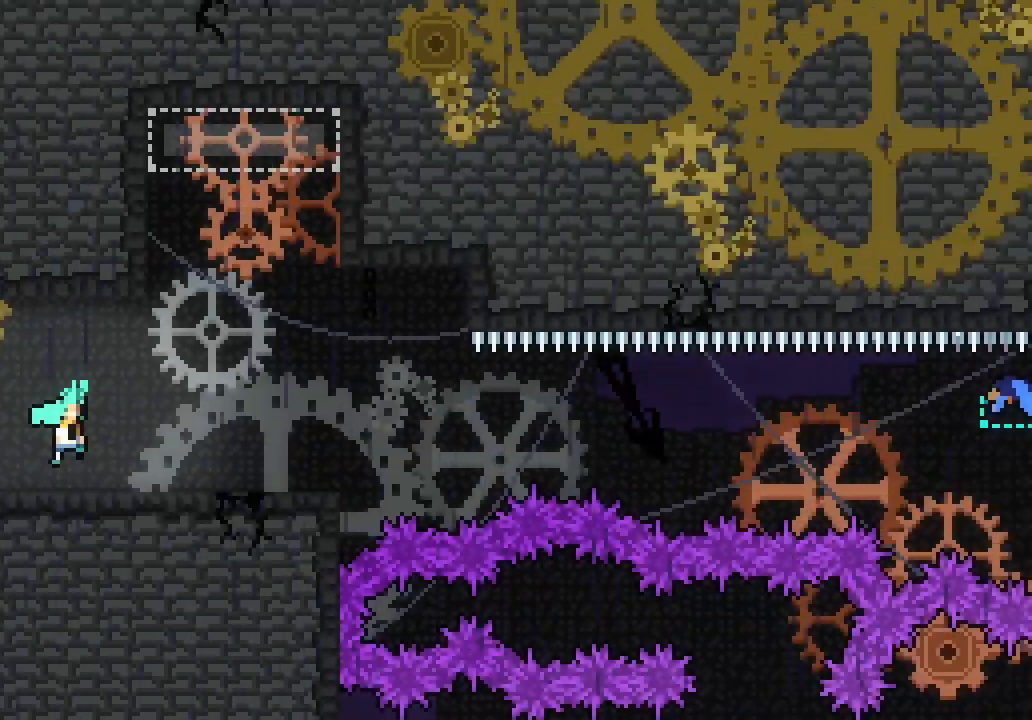
{"keys": ["right"], "events": [[17, "dash", "up"], [67, "down", "up"], [250, "jump3", "up"]]}
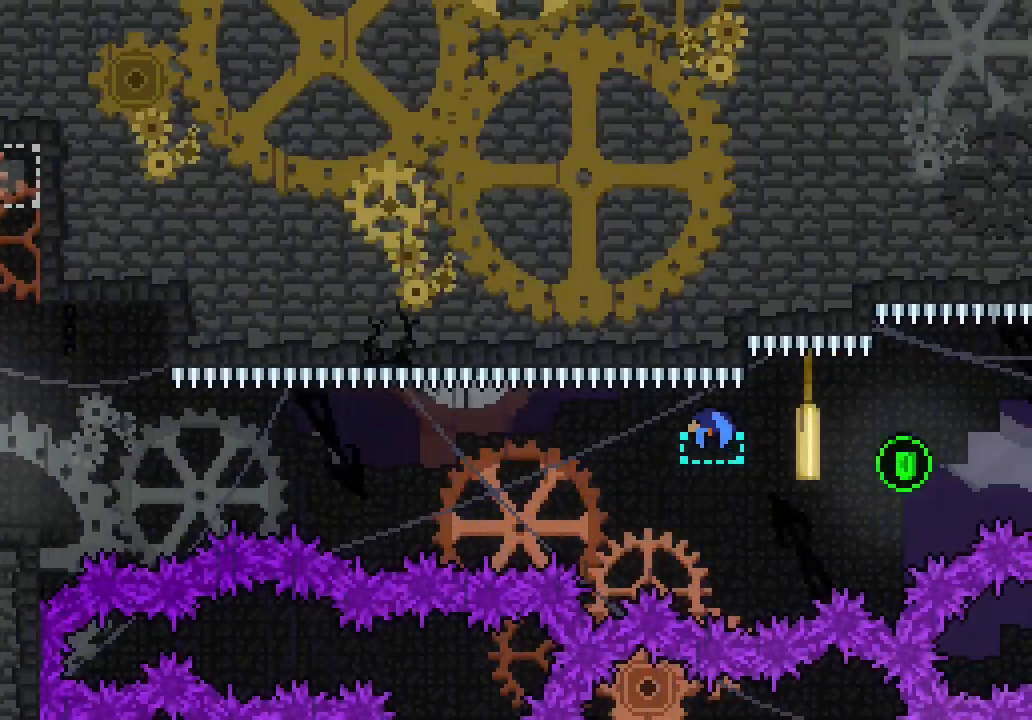
{"keys": ["right"], "events": [[133, "jump3", "down"], [217, "left", "down"], [217, "right", "up"], [267, "dash", "down"], [267, "jump3", "up"], [367, "dash", "up"], [450, "left", "up"], [450, "right", "down"]]}
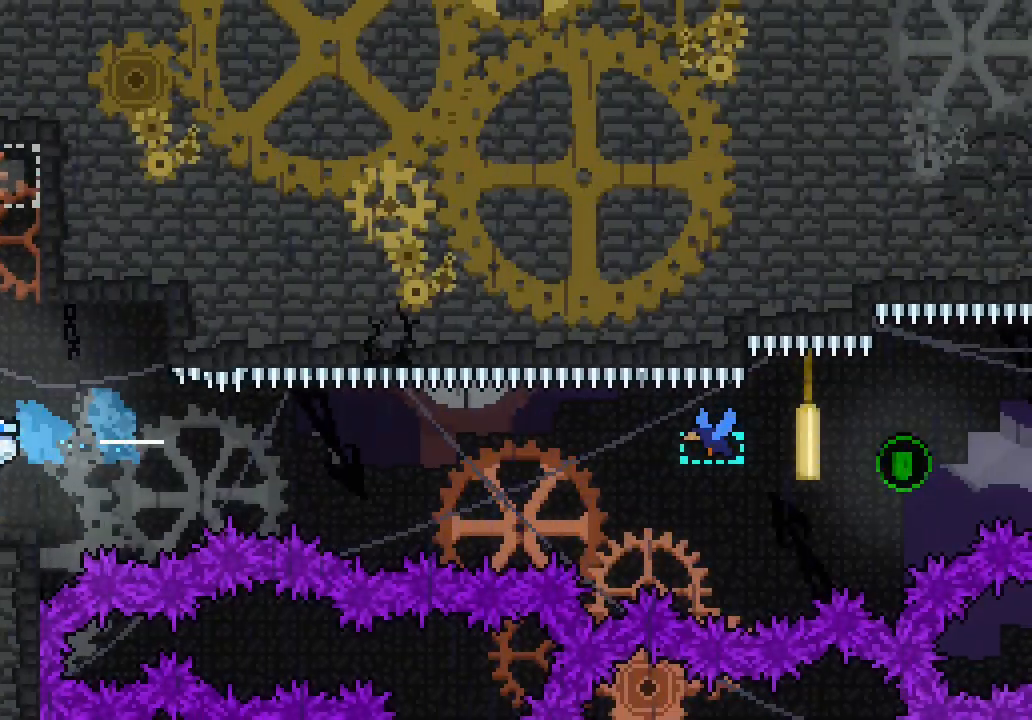
{"keys": ["down", "jump3", "right"], "events": [[283, "dash", "down"], [283, "down", "down"], [417, "dash", "up"], [467, "jump3", "down"]]}
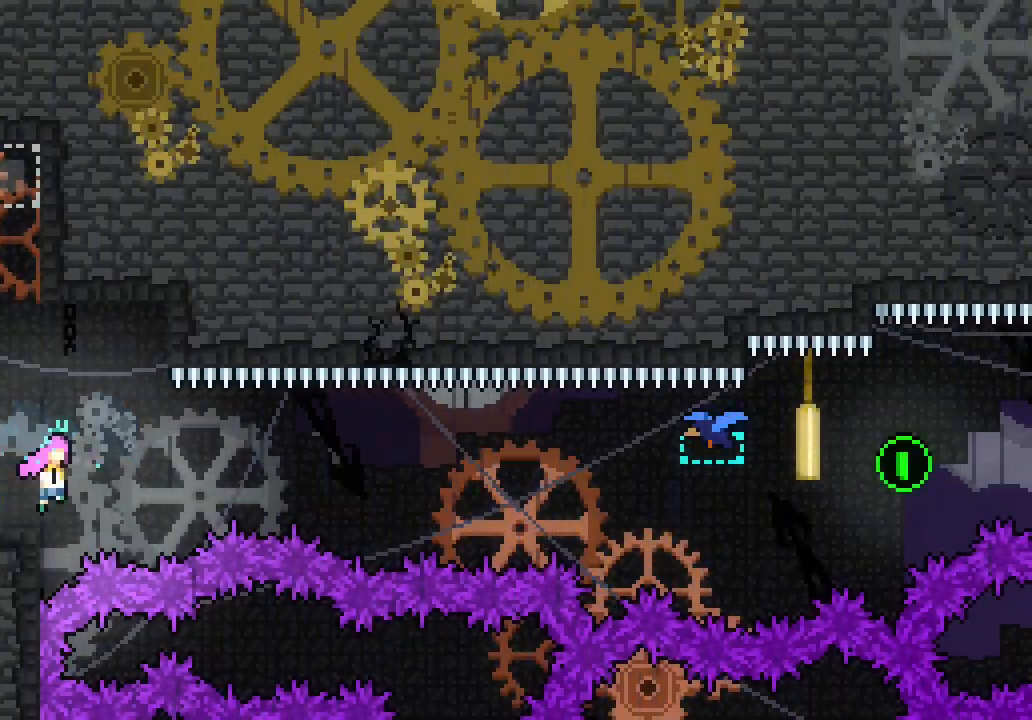
{"keys": ["dash", "right"], "events": [[150, "down", "up"], [383, "dash", "down"], [483, "jump3", "up"]]}
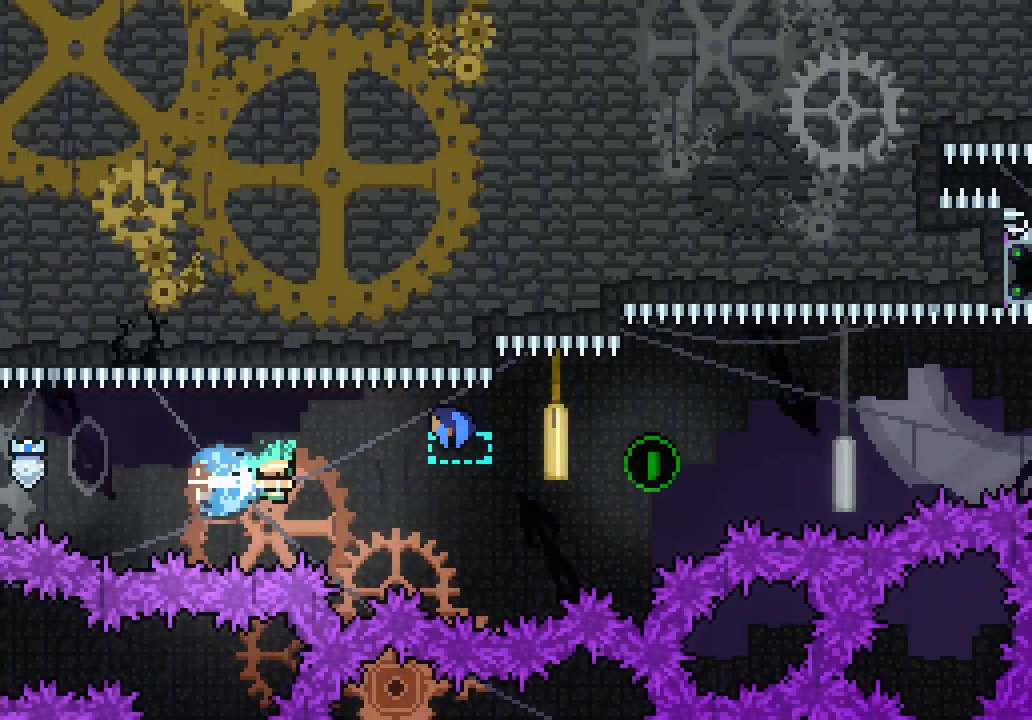
{"keys": ["right"], "events": [[33, "dash", "up"]]}
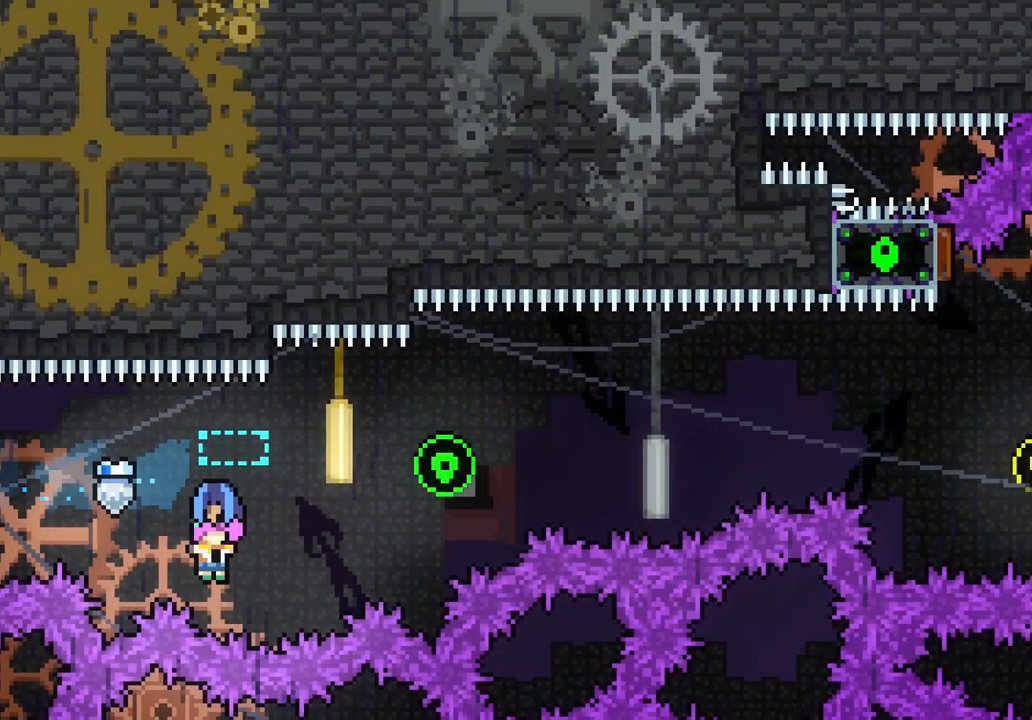
{"keys": ["right"]}
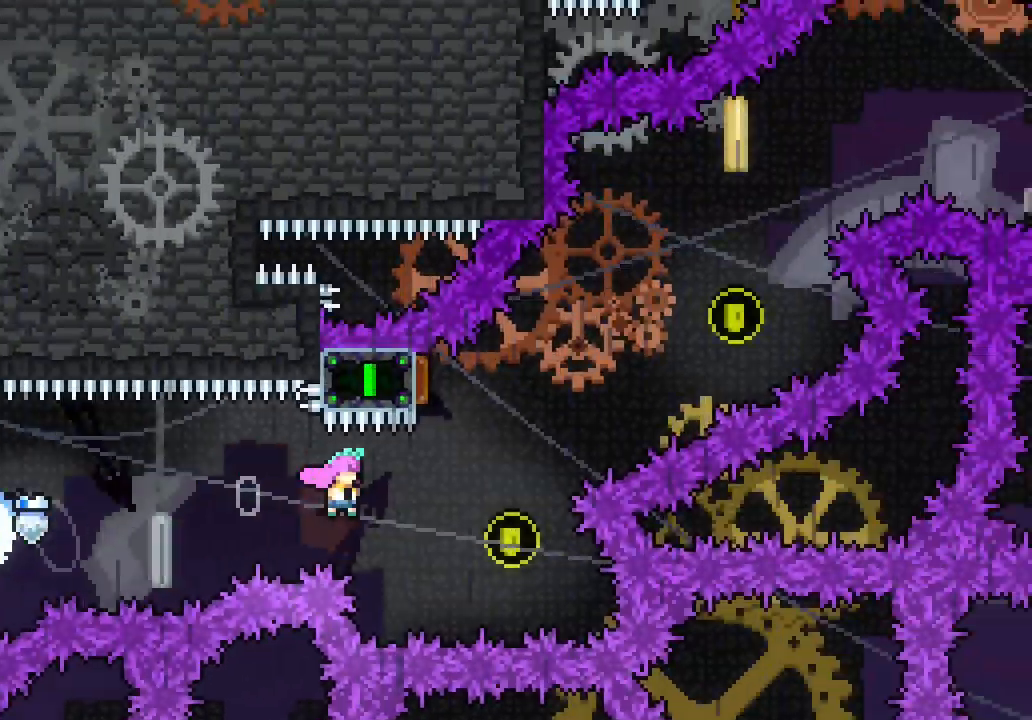
{"keys": ["right"], "events": [[183, "left", "down"], [200, "dash", "down"], [200, "right", "up"], [200, "up", "down"], [283, "dash", "up"], [383, "right", "down"], [383, "up", "up"], [450, "left", "up"]]}
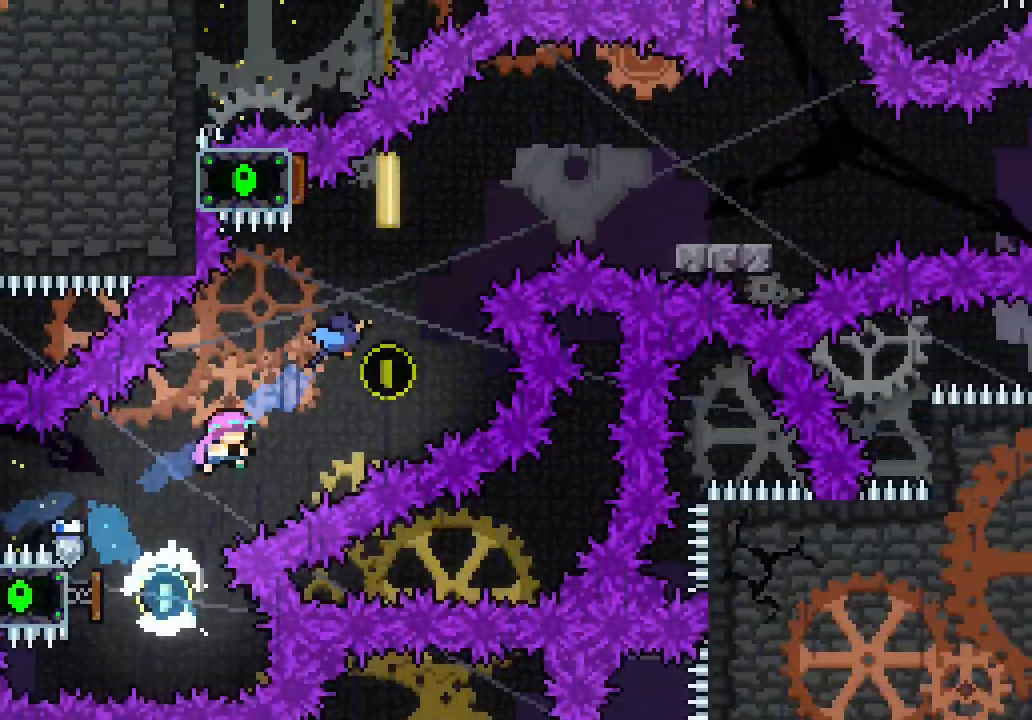
{"keys": ["right"], "events": [[267, "dash", "down"], [267, "left", "down"], [267, "right", "up"], [267, "up", "down"], [367, "dash", "up"], [400, "right", "down"], [450, "left", "up"], [450, "up", "up"]]}
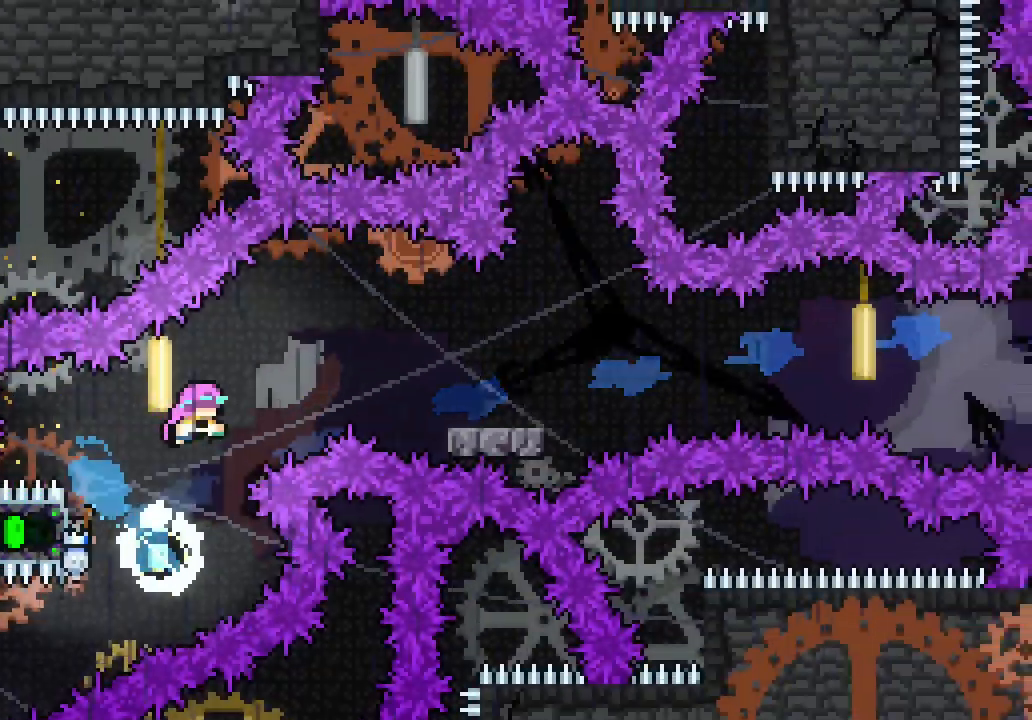
{"keys": ["down", "right"]}
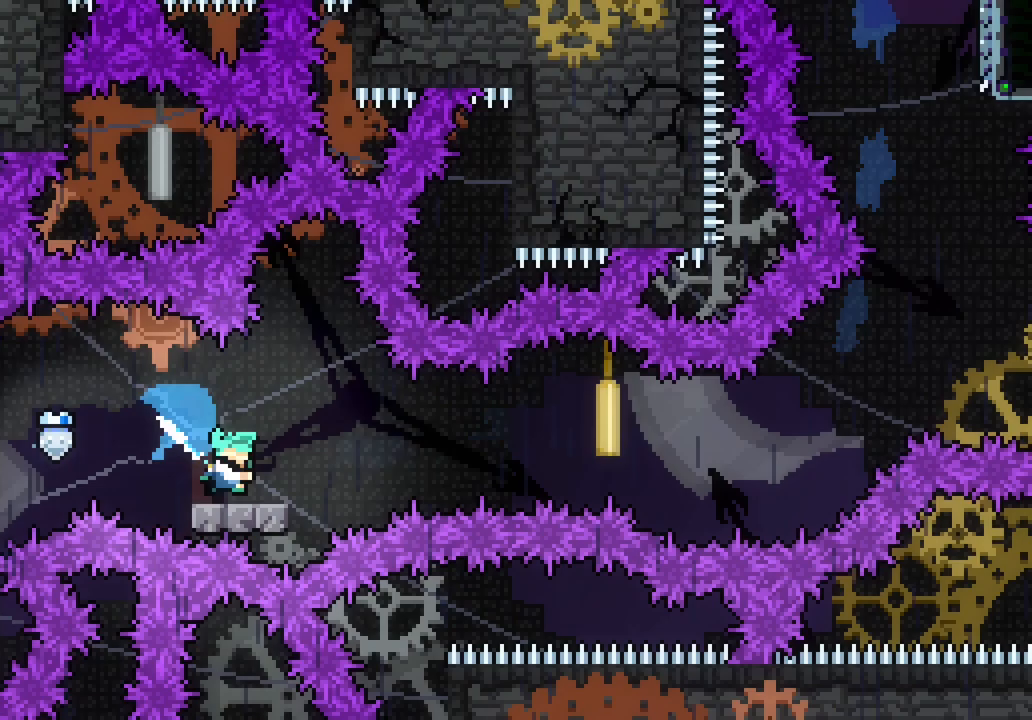
{"keys": ["jump3", "right", "up"], "events": [[67, "jump3", "down"], [83, "down", "up"], [483, "up", "down"]]}
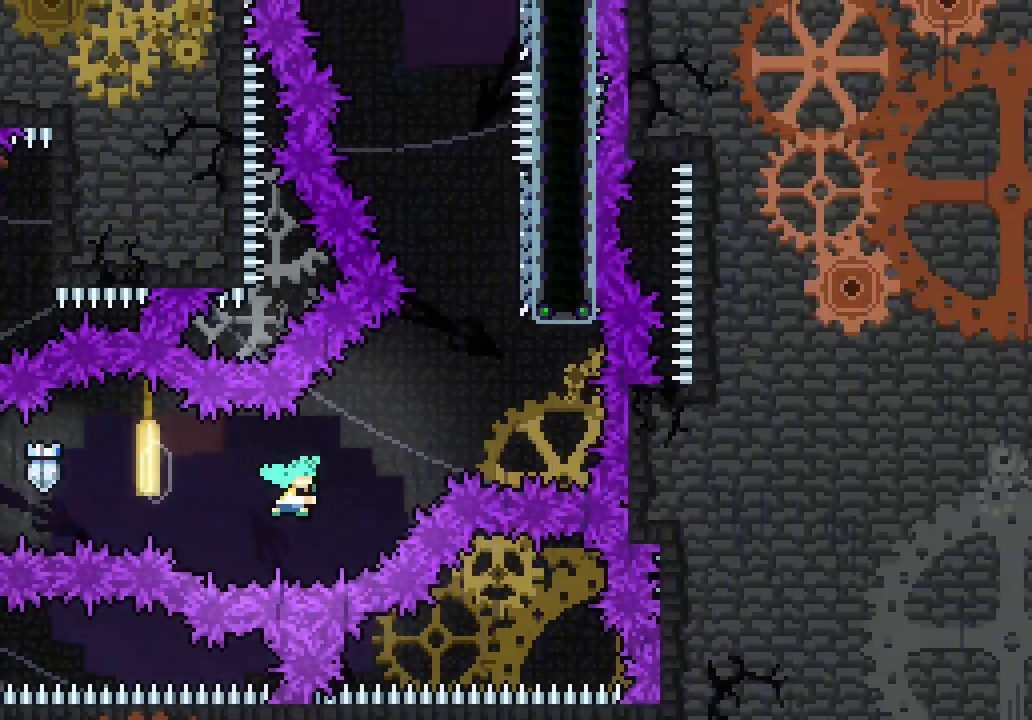
{"keys": ["jump3"], "events": [[33, "dash", "down"], [83, "jump3", "up"], [167, "dash", "up"], [167, "up", "up"], [367, "right", "up"], [417, "jump3", "down"]]}
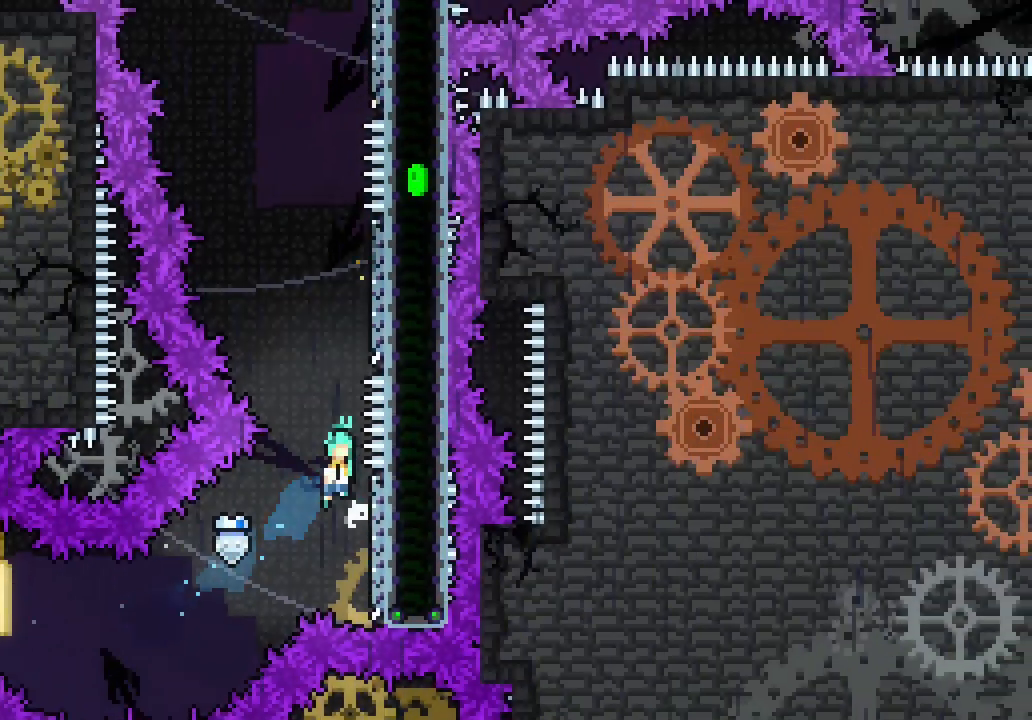
{"keys": ["jump3"]}
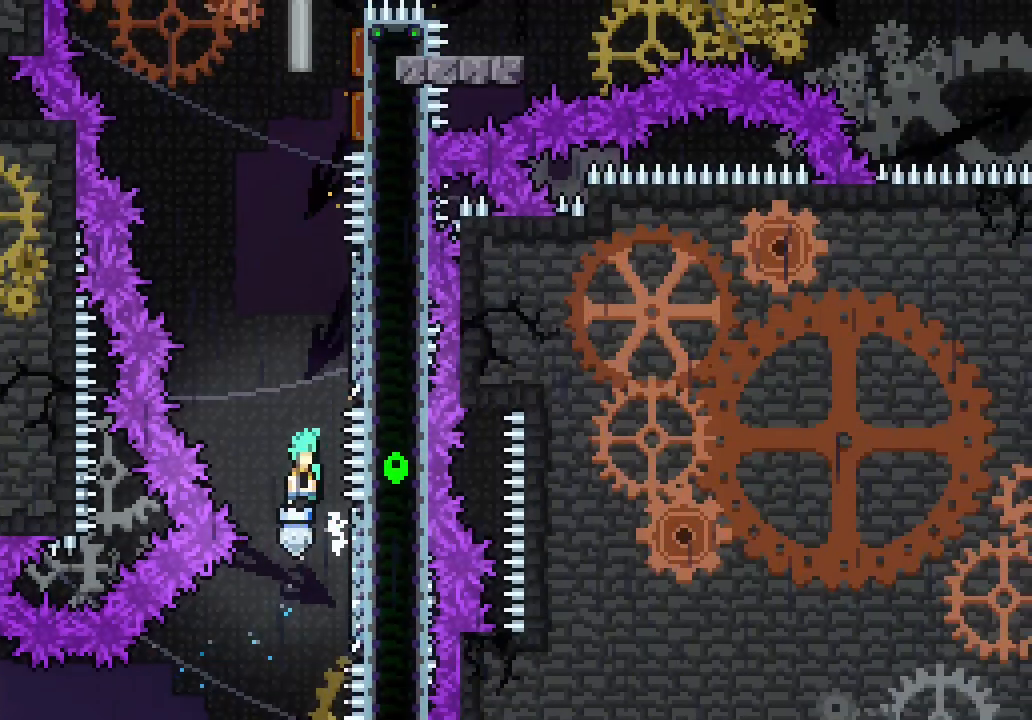
{"keys": ["jump3", "right"], "events": [[67, "right", "down"], [250, "jump3", "up"], [300, "right", "up"], [333, "jump3", "down"], [483, "right", "down"]]}
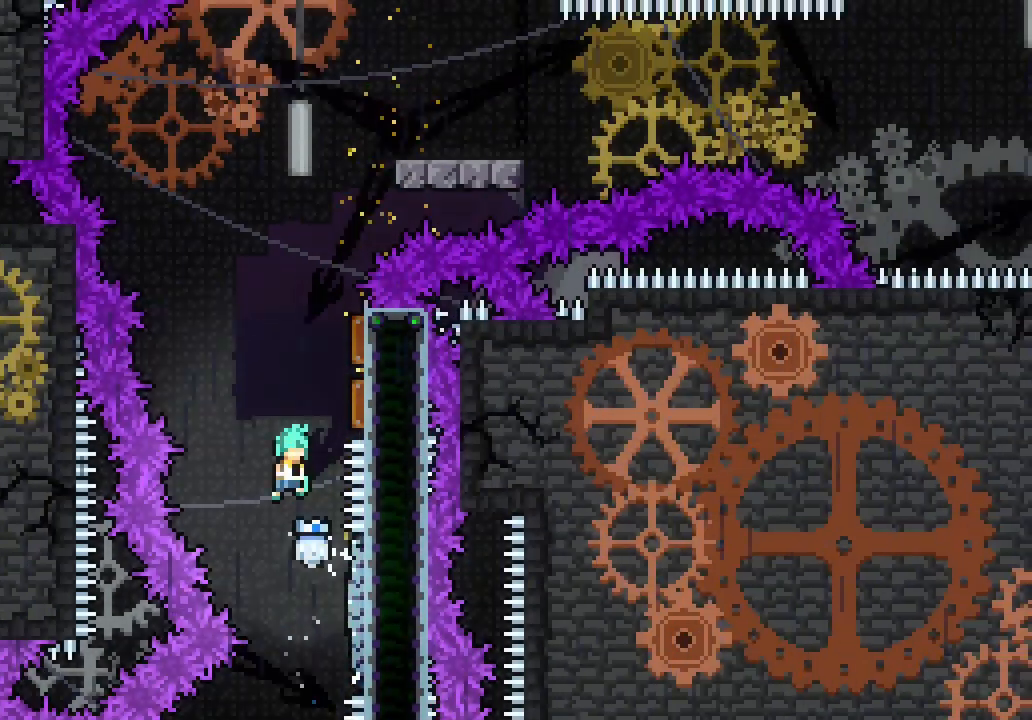
{"keys": ["left", "up"], "events": [[267, "dash", "down"], [267, "jump3", "up"], [267, "right", "up"], [267, "up", "down"], [400, "dash", "up"], [467, "left", "down"]]}
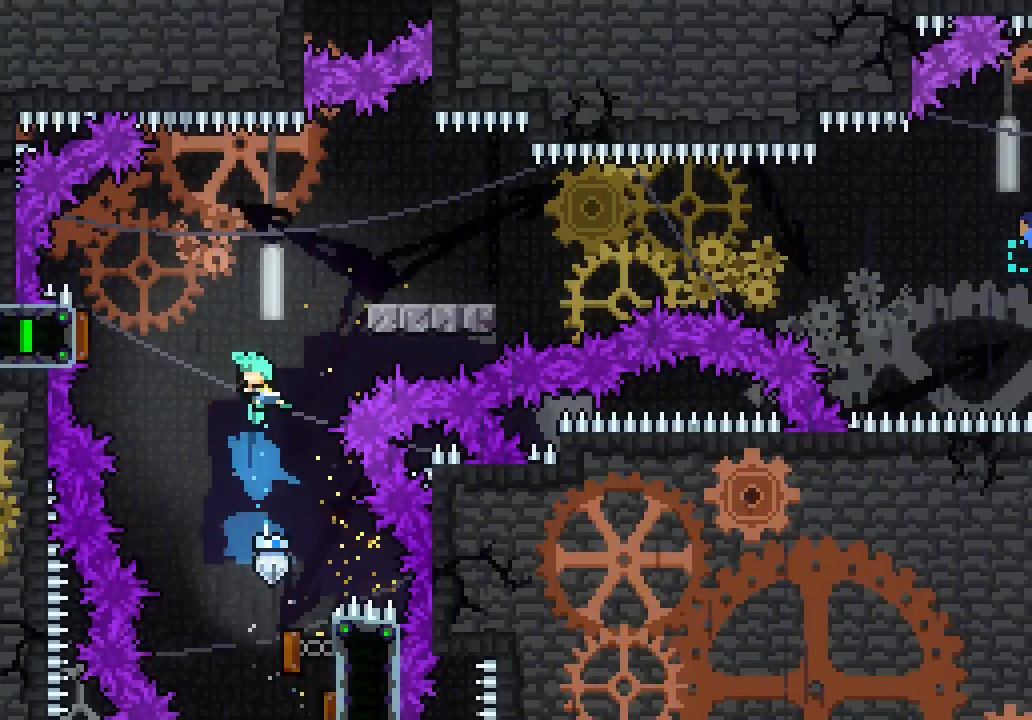
{"keys": ["dash", "down", "right"]}
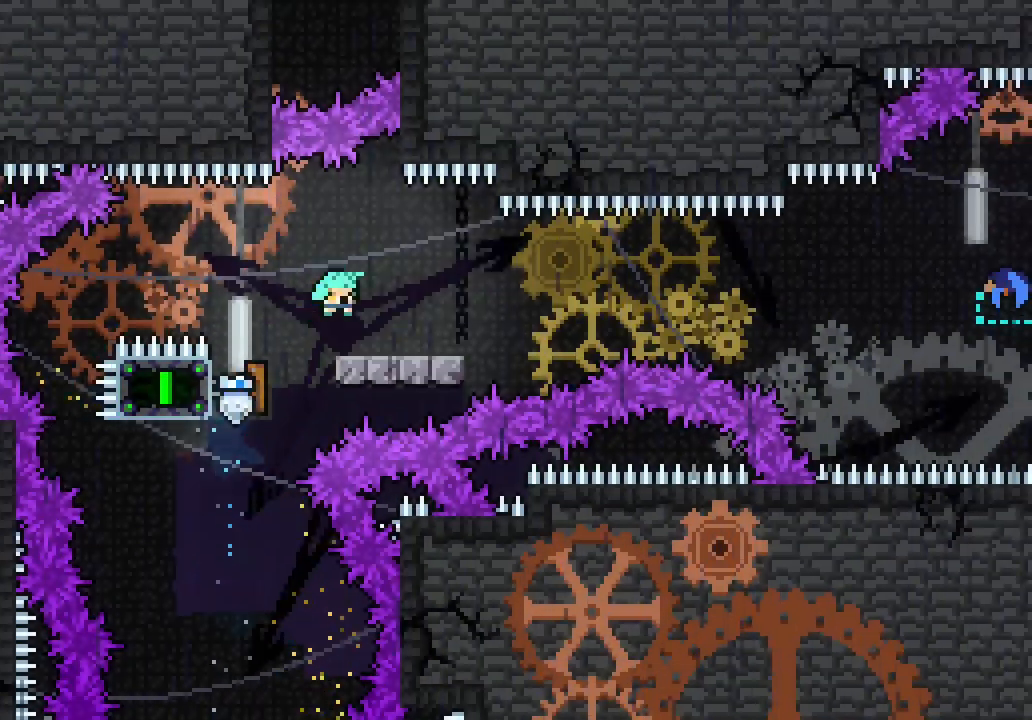
{"keys": ["dash", "right"], "events": [[50, "dash", "up"], [150, "jump3", "down"], [250, "down", "up"], [483, "dash", "down"], [483, "jump3", "up"]]}
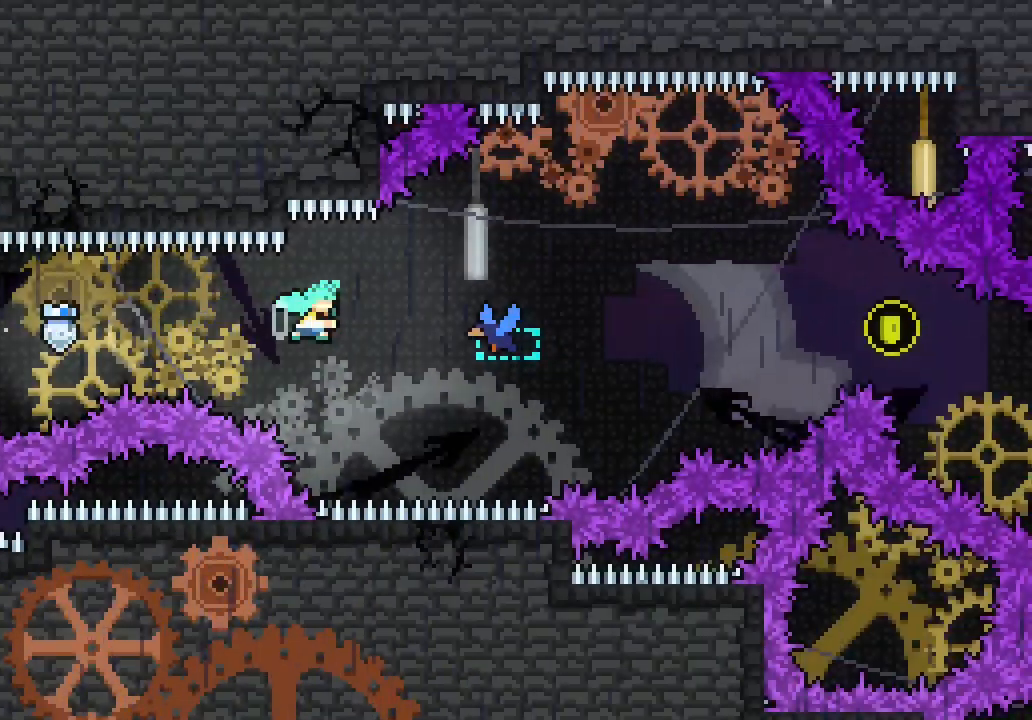
{"keys": ["right"], "events": [[83, "dash", "up"]]}
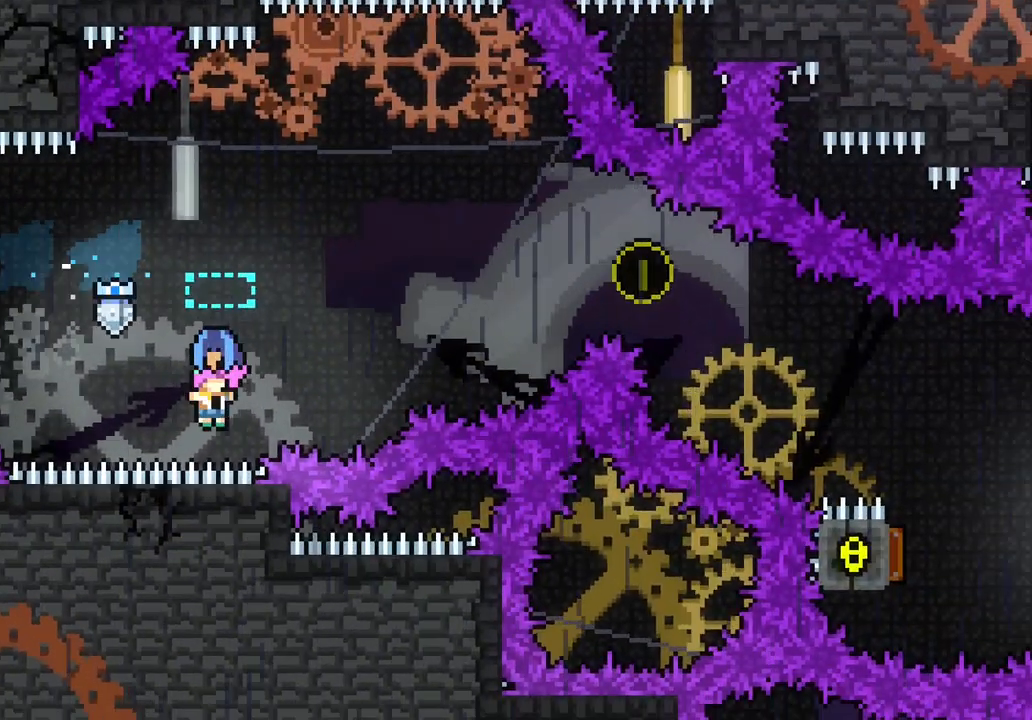
{"keys": ["dash", "down", "right"], "events": [[400, "down", "down"], [417, "dash", "down"]]}
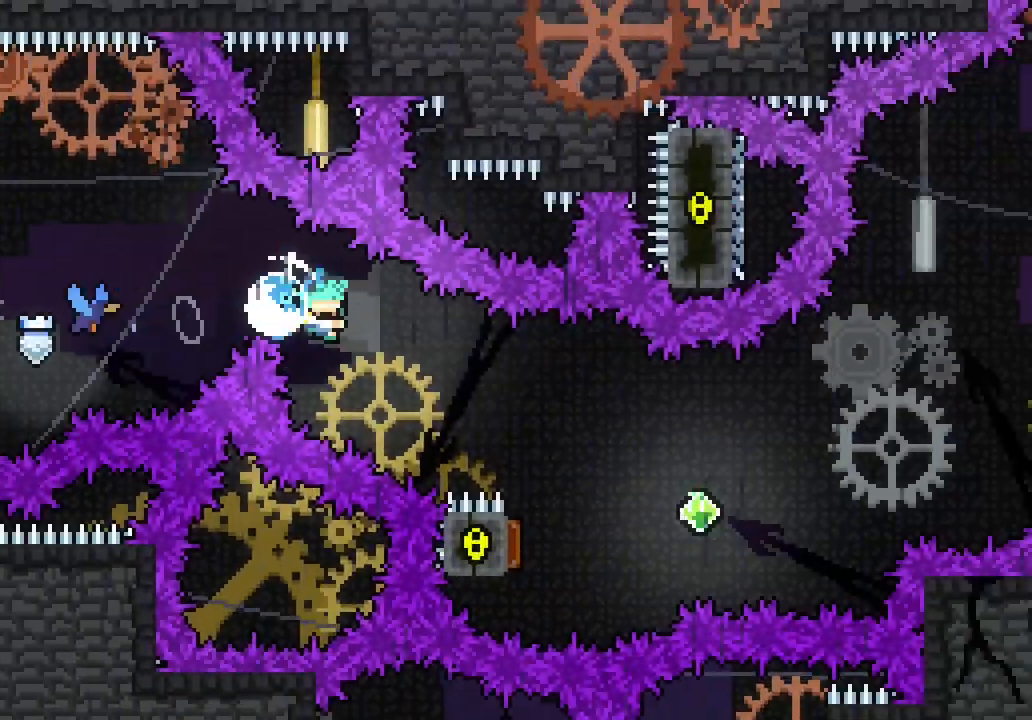
{"keys": ["left"], "events": [[17, "dash", "up"], [100, "down", "up"], [333, "left", "down"], [333, "right", "up"], [383, "dash", "down"], [483, "dash", "up"]]}